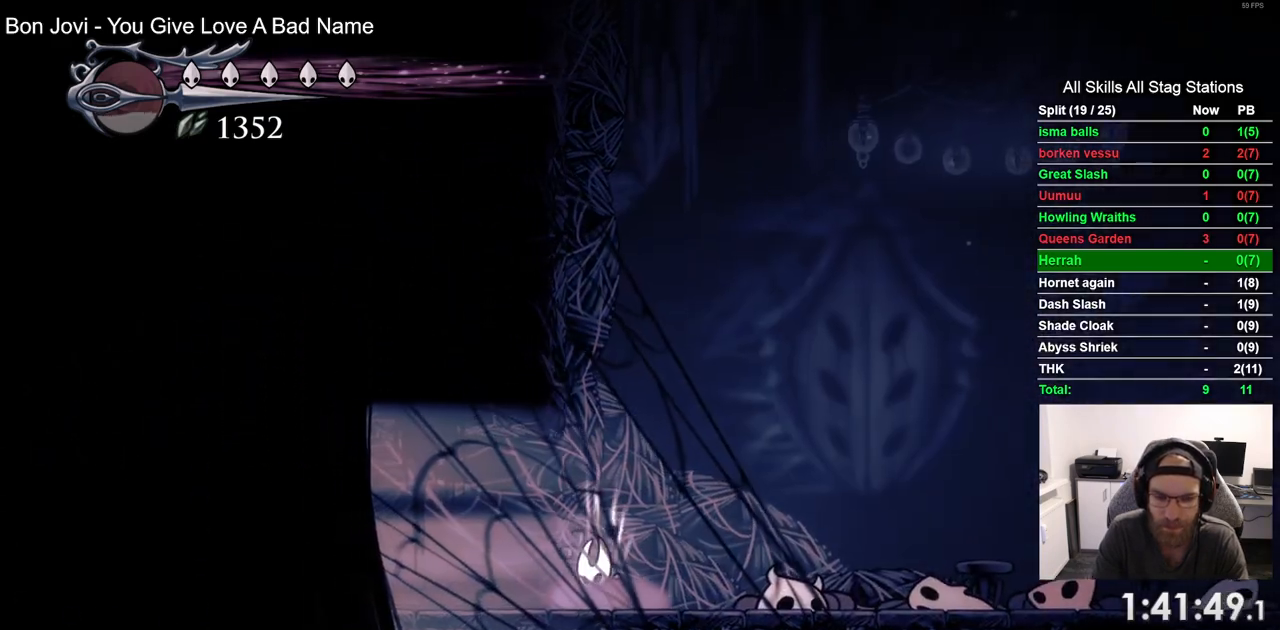
Gameplay with a controller (PlayStation layout); each line is a JSON object with the inputs held at the frame after it. "events" lists button and stick changes between this image and that frame as [ms after this image, input, new state], when the widget could be followed in between.
{"buttons": ["DPAD_LEFT"], "left_stick": "center", "right_stick": "center", "events": [[150, "R2", "up"]]}
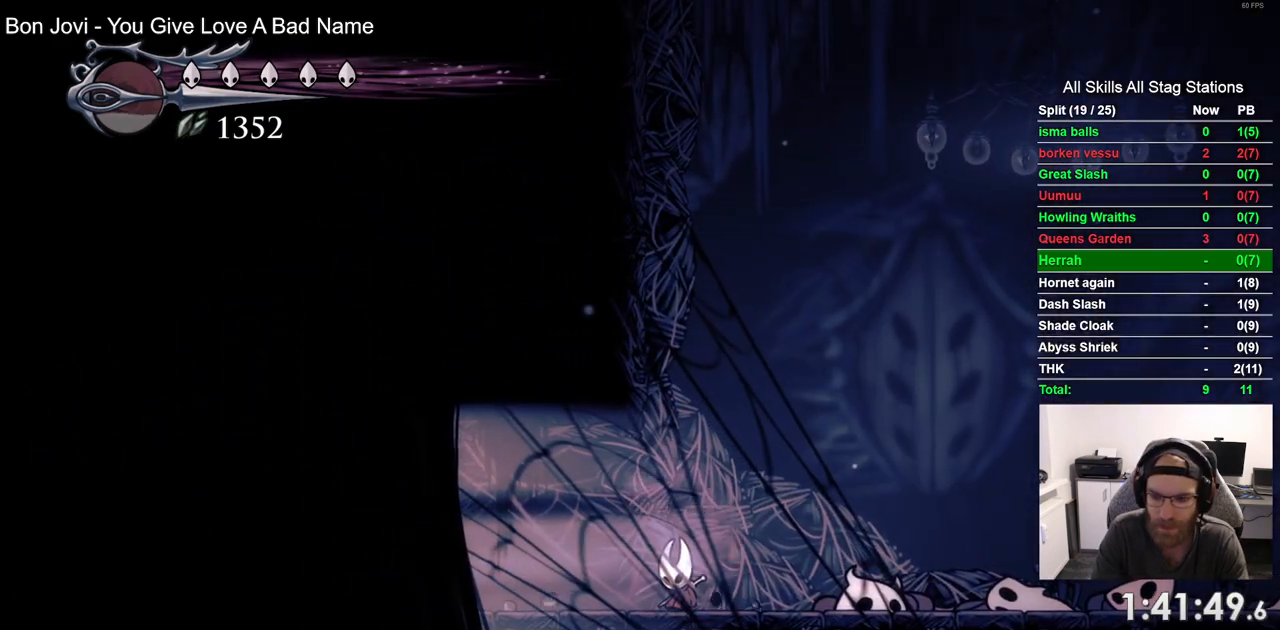
{"buttons": ["DPAD_LEFT"], "left_stick": "center", "right_stick": "center", "events": [[117, "R2", "down"], [333, "R2", "up"]]}
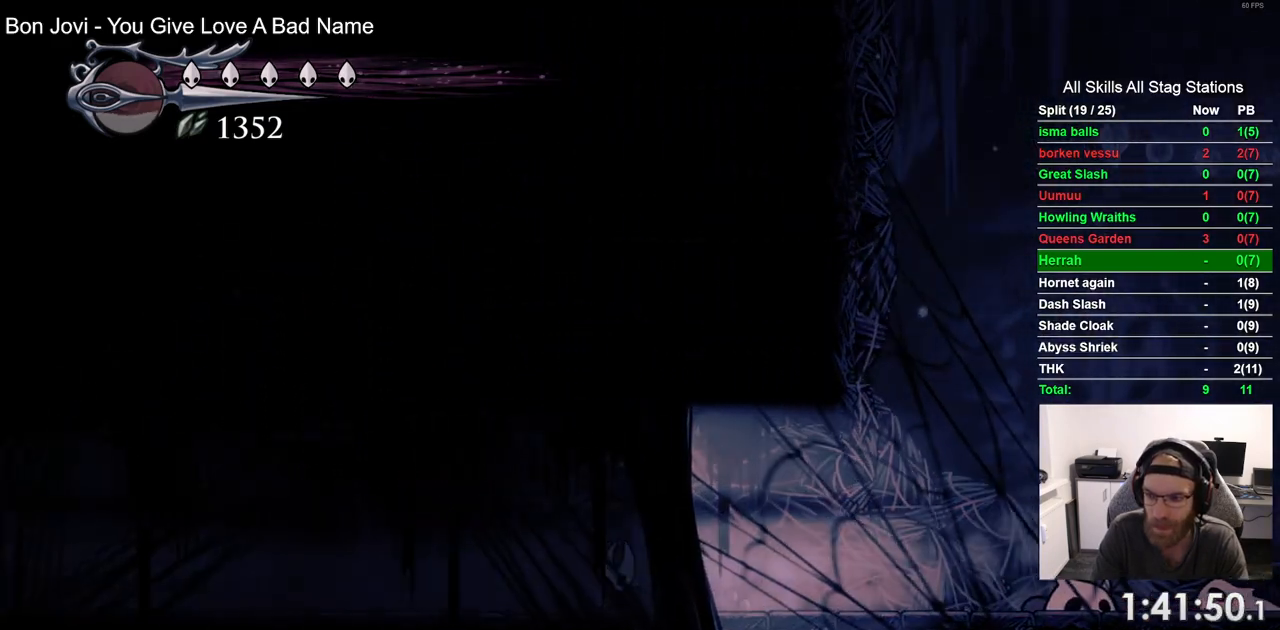
{"buttons": ["R2", "DPAD_LEFT"], "left_stick": "center", "right_stick": "center", "events": [[317, "R2", "down"]]}
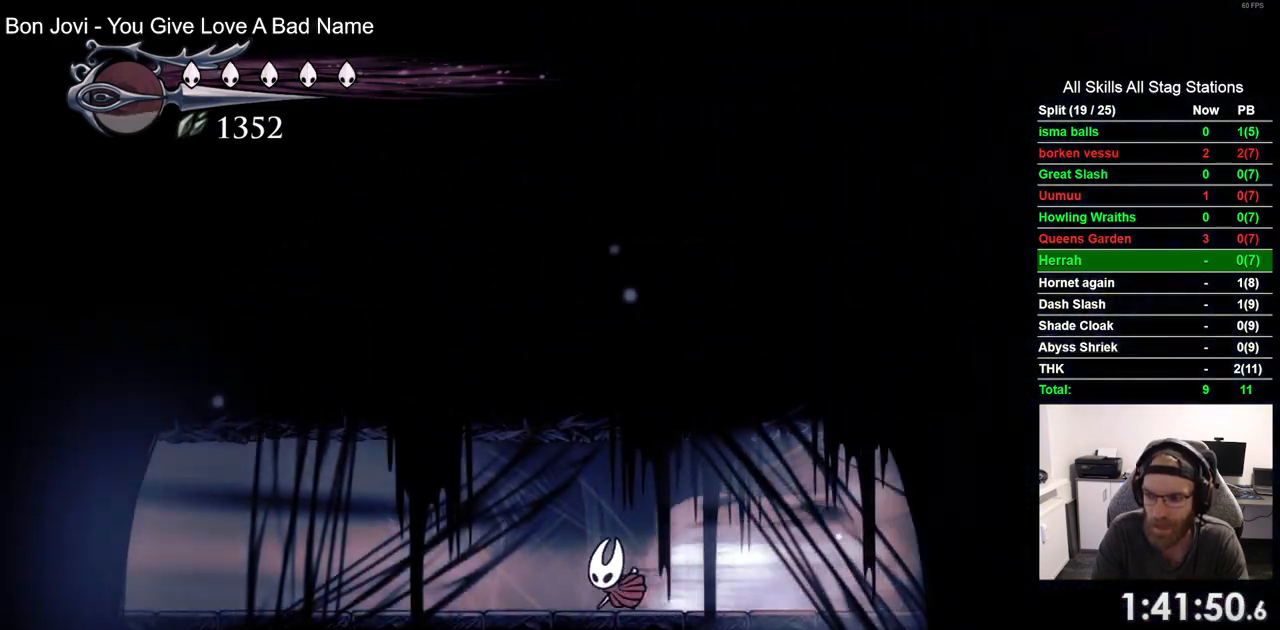
{"buttons": ["R2", "DPAD_LEFT"], "left_stick": "center", "right_stick": "center", "events": [[17, "R2", "up"], [400, "R2", "down"]]}
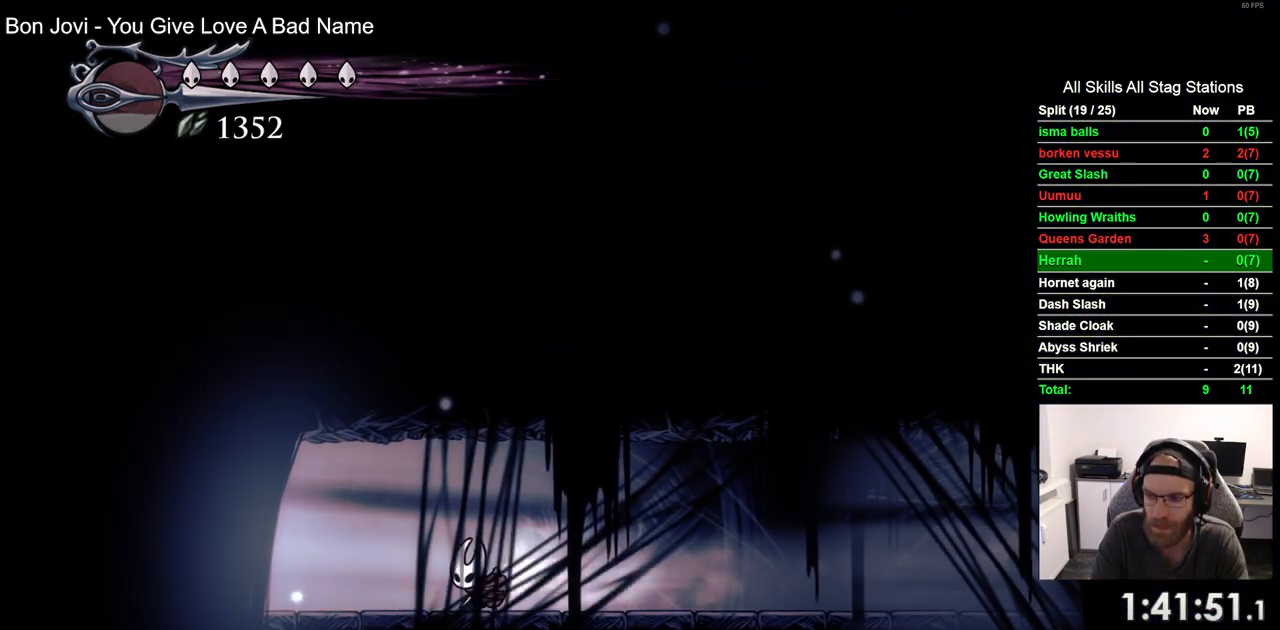
{"buttons": ["DPAD_LEFT"], "left_stick": "center", "right_stick": "center", "events": [[100, "R2", "up"]]}
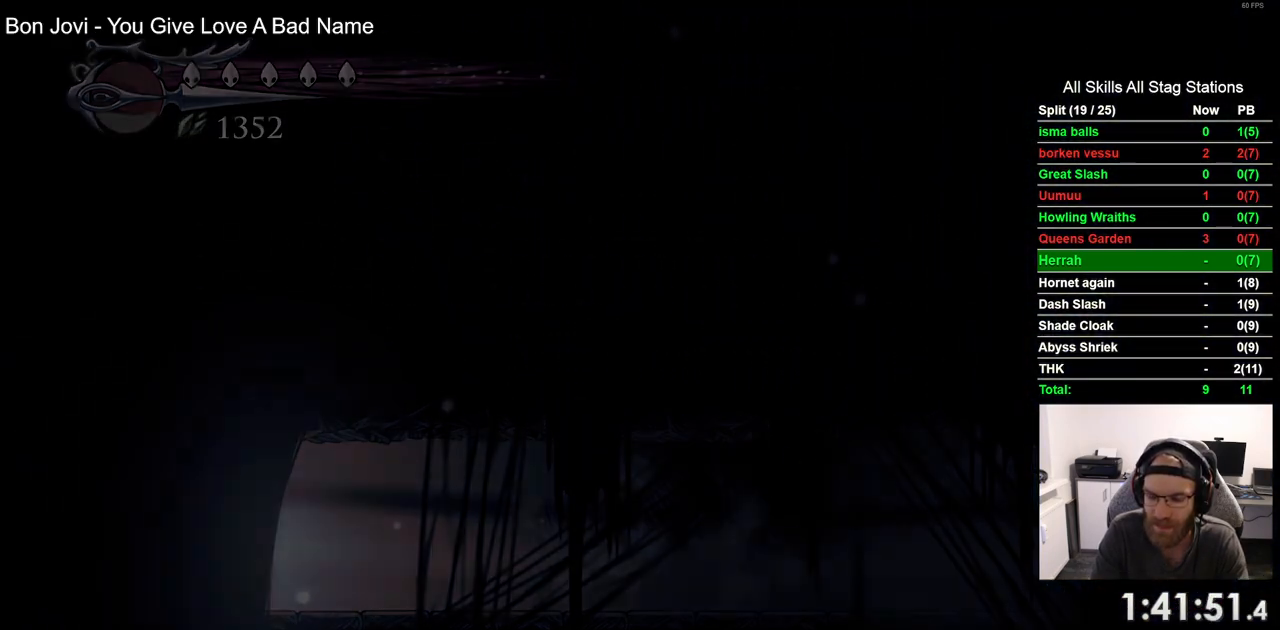
{"buttons": ["DPAD_LEFT"], "left_stick": "center", "right_stick": "center", "events": []}
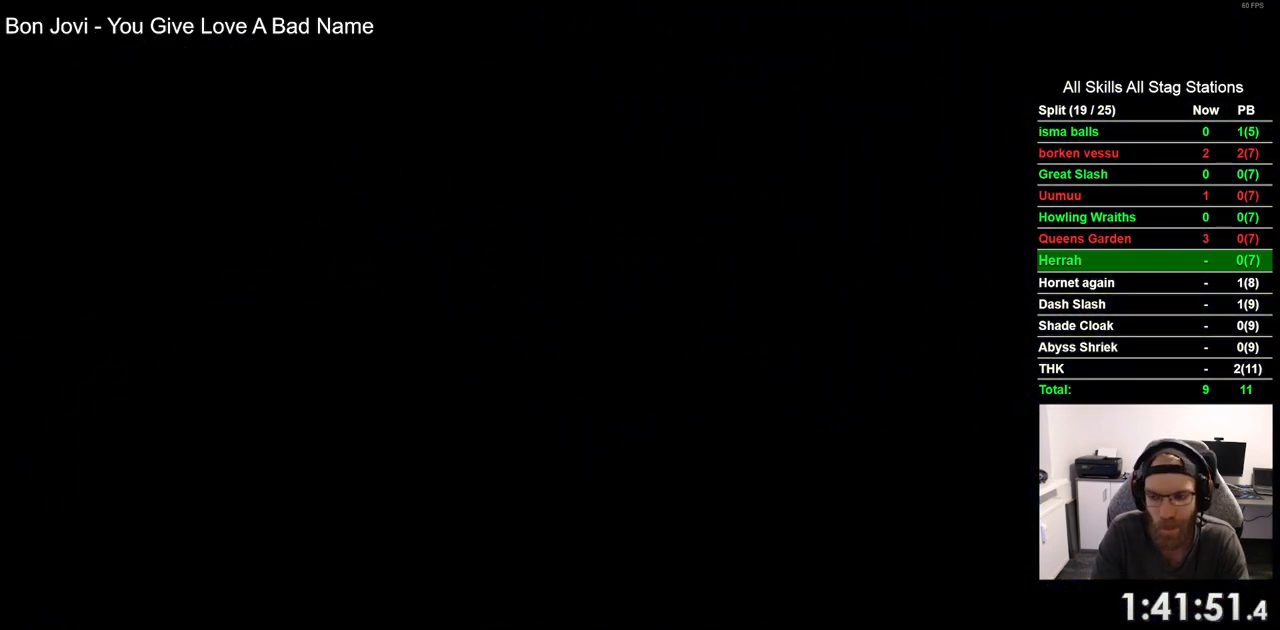
{"buttons": ["DPAD_LEFT"], "left_stick": "center", "right_stick": "center", "events": []}
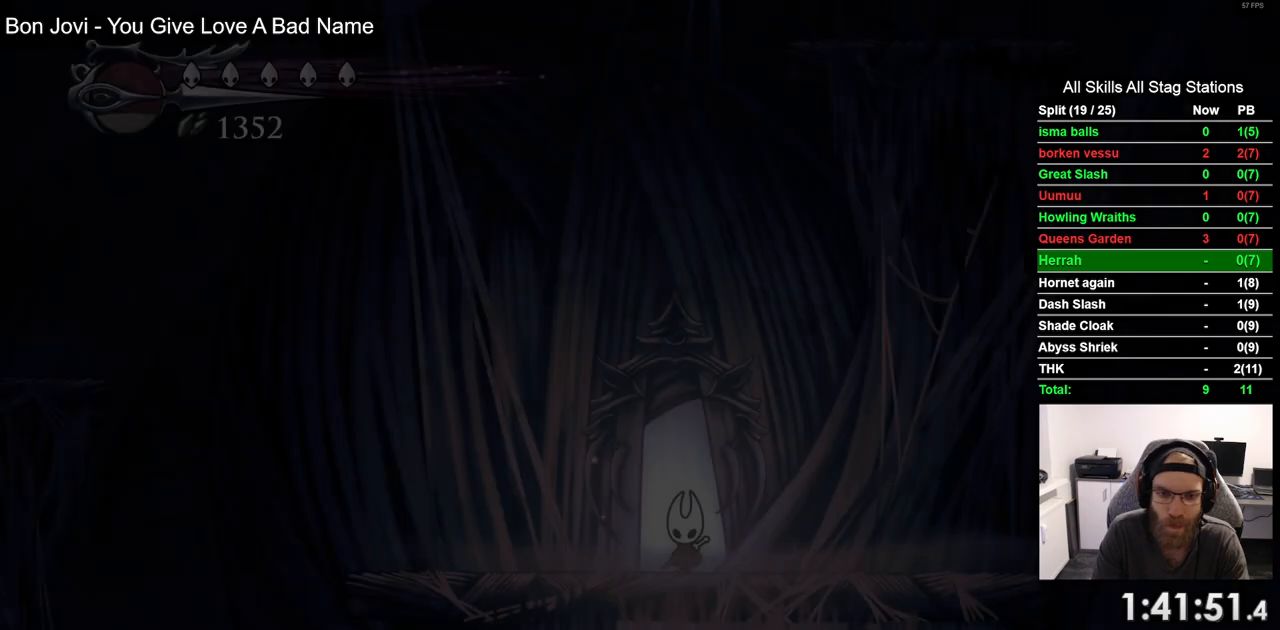
{"buttons": ["R2", "DPAD_RIGHT"], "left_stick": "center", "right_stick": "center", "events": [[17, "DPAD_LEFT", "up"], [150, "DPAD_RIGHT", "down"], [417, "R2", "down"]]}